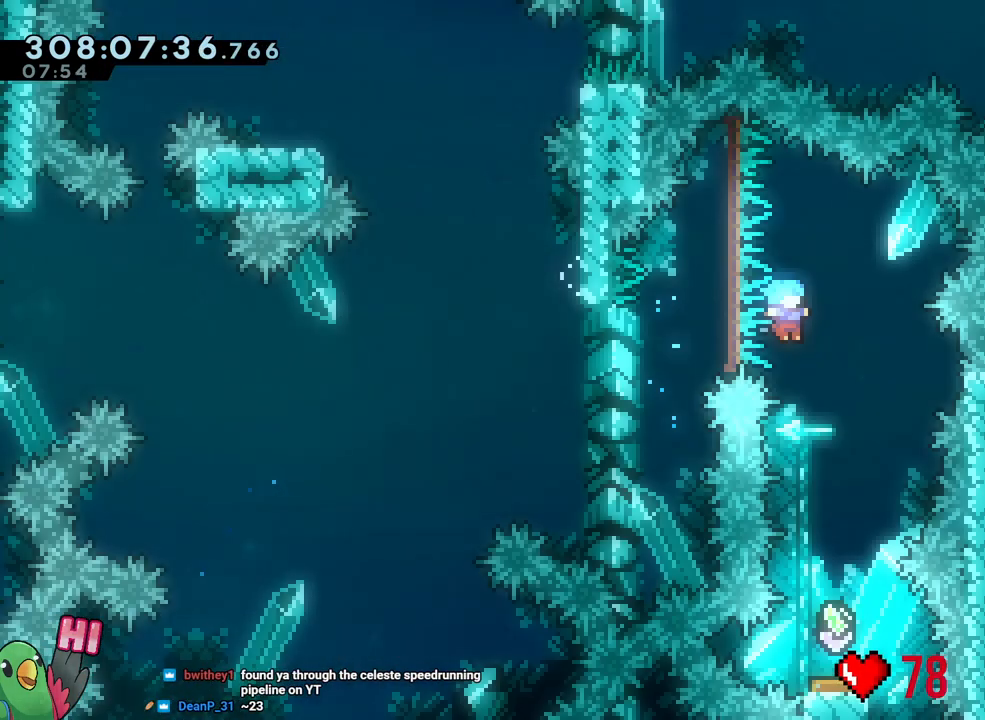
Gameplay with a controller (Nintendo layout); each line is a JSON object with the inputs held at the frame after it (dt_ms = milliseconds from this image to that frame). "events" lists button and stick changes between this image and that frame as [ms after this image, input, new state], when the widget could be followed in between. Not read: HOME L3 SELECT START.
{"dt_ms": 500, "buttons": [], "left_stick": "center", "right_stick": "center", "events": []}
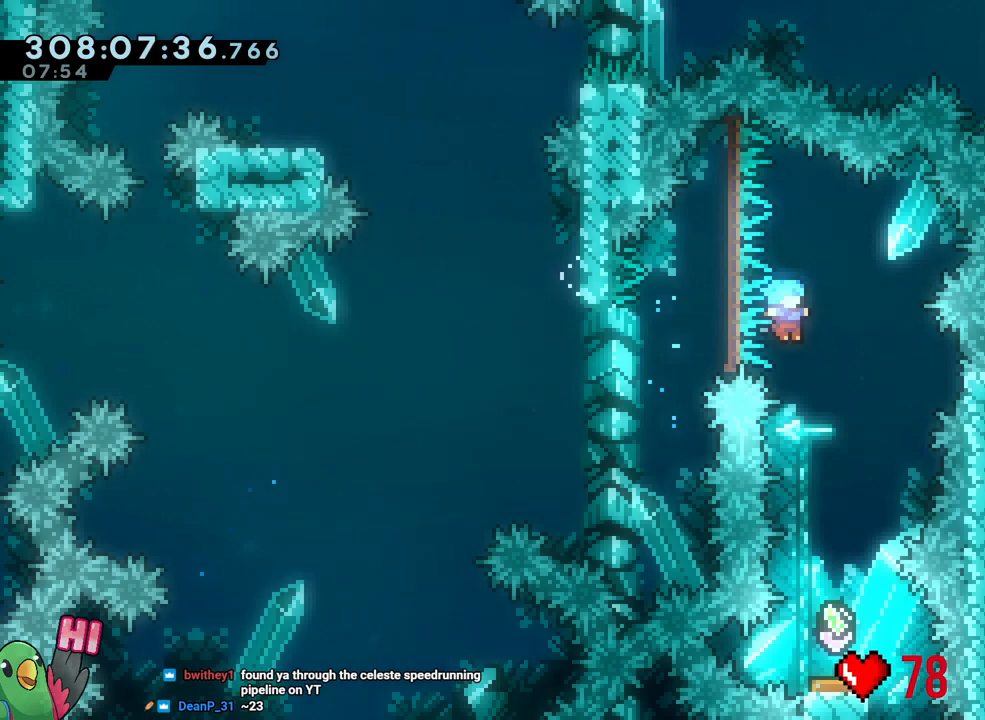
{"dt_ms": 500, "buttons": [], "left_stick": "center", "right_stick": "center", "events": []}
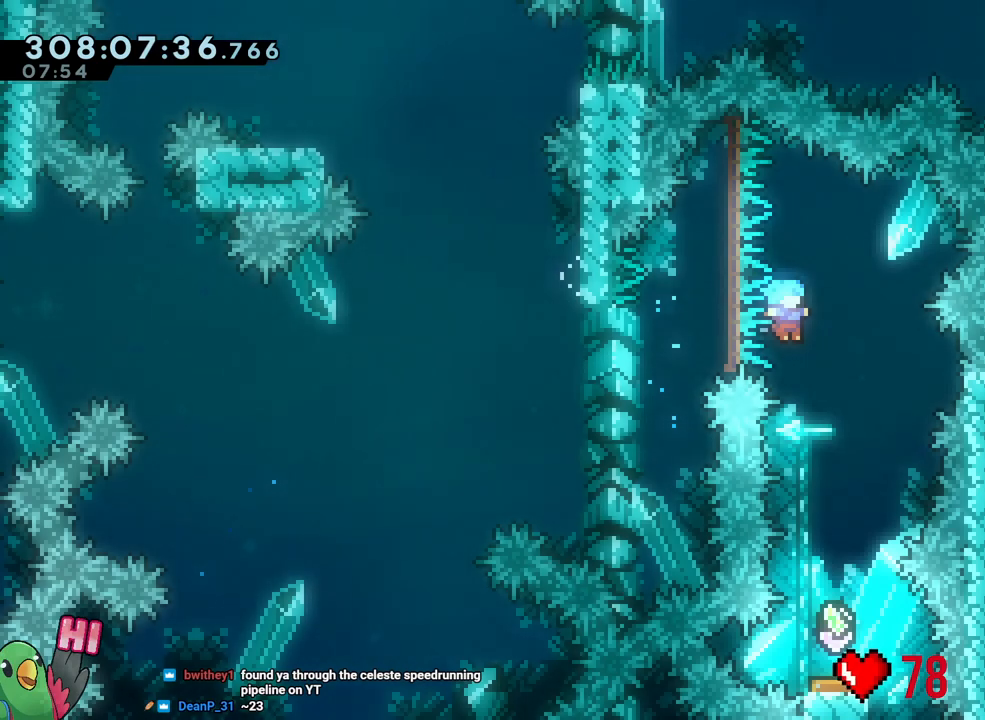
{"dt_ms": 500, "buttons": [], "left_stick": "center", "right_stick": "center", "events": []}
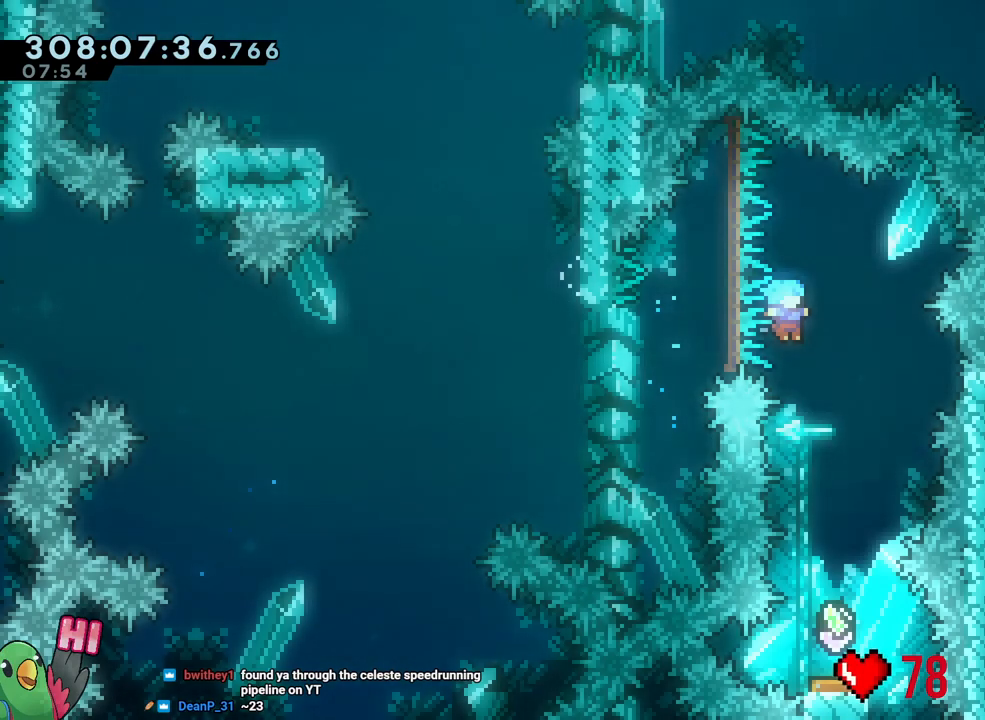
{"dt_ms": 500, "buttons": [], "left_stick": "center", "right_stick": "center", "events": []}
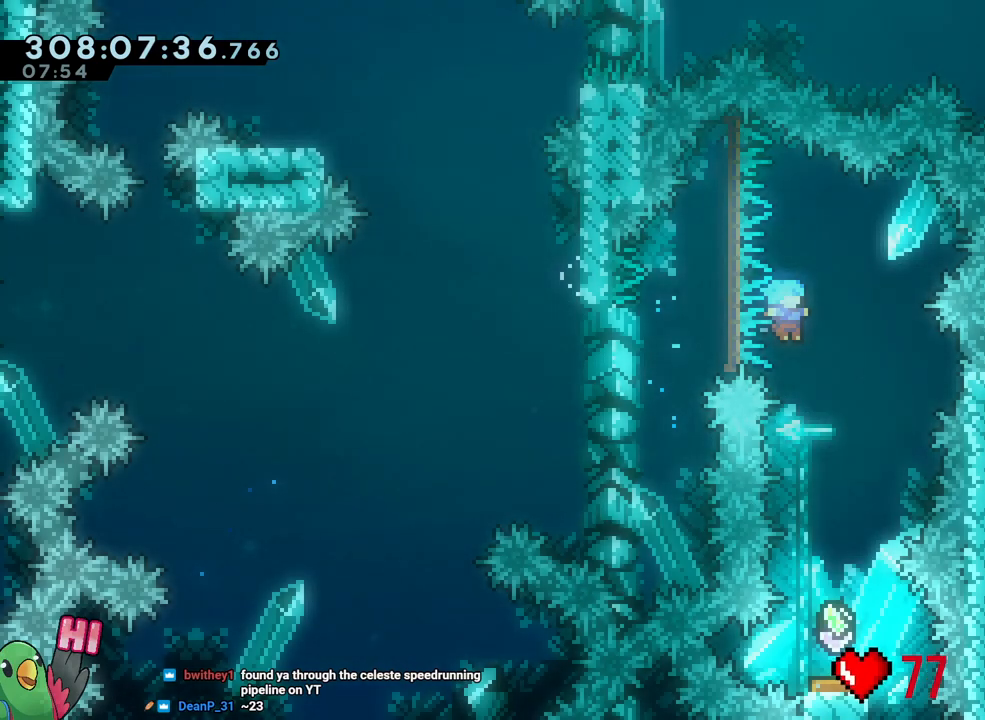
{"dt_ms": 500, "buttons": [], "left_stick": "center", "right_stick": "center", "events": []}
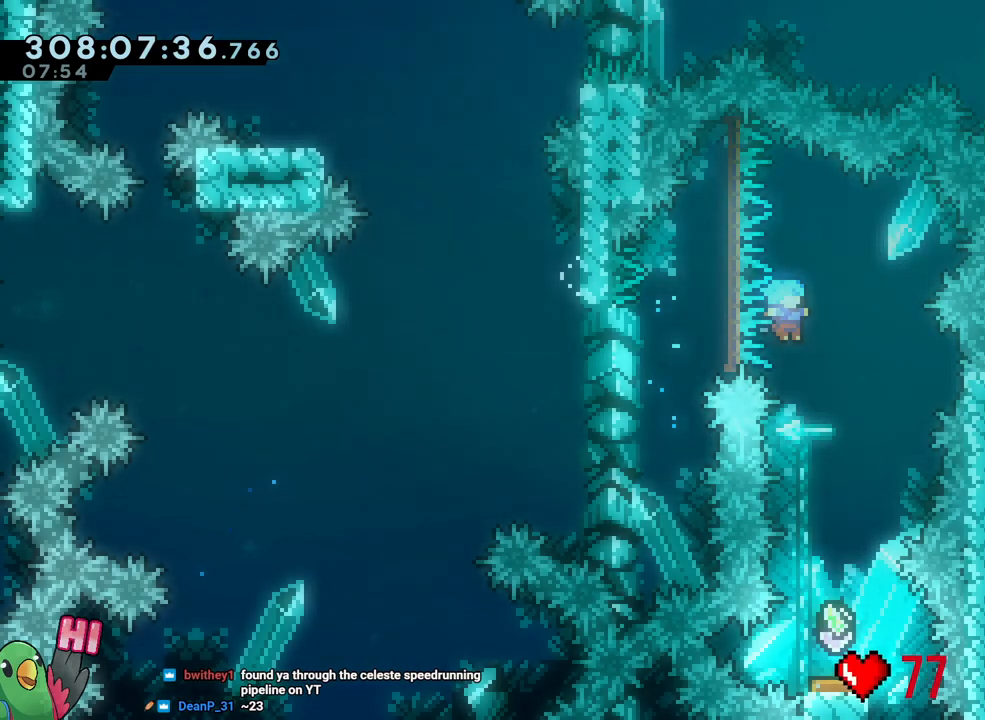
{"dt_ms": 500, "buttons": [], "left_stick": "center", "right_stick": "center", "events": []}
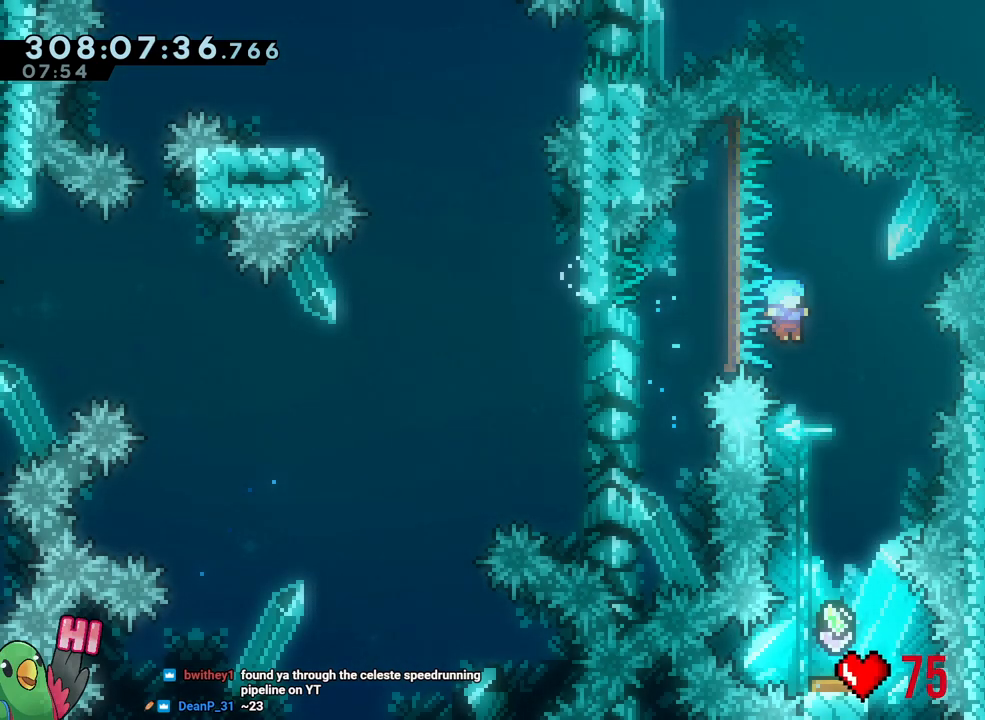
{"dt_ms": 500, "buttons": [], "left_stick": "center", "right_stick": "center", "events": []}
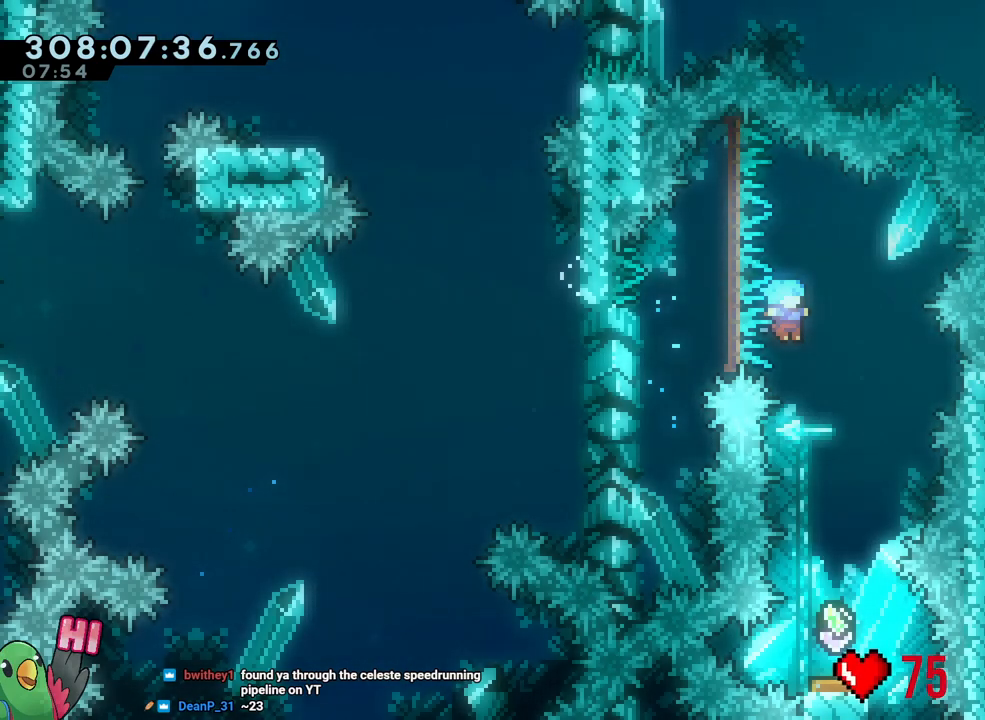
{"dt_ms": 500, "buttons": [], "left_stick": "center", "right_stick": "center", "events": []}
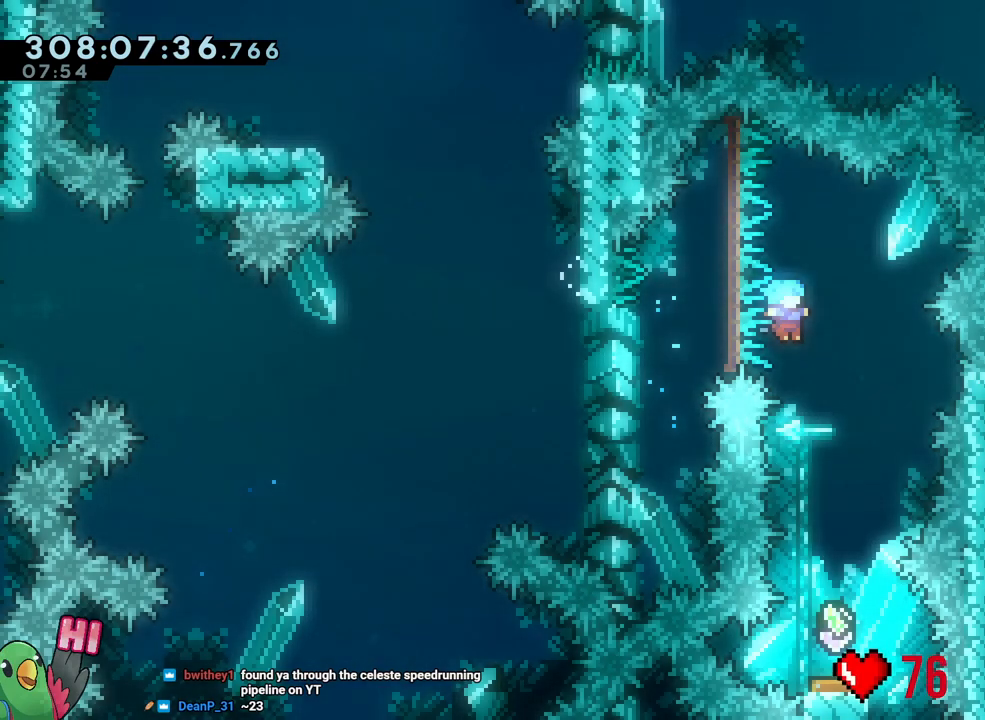
{"dt_ms": 500, "buttons": ["L2"], "left_stick": "center", "right_stick": "center", "events": [[167, "R1", "down"], [350, "L2", "down"], [500, "R1", "up"]]}
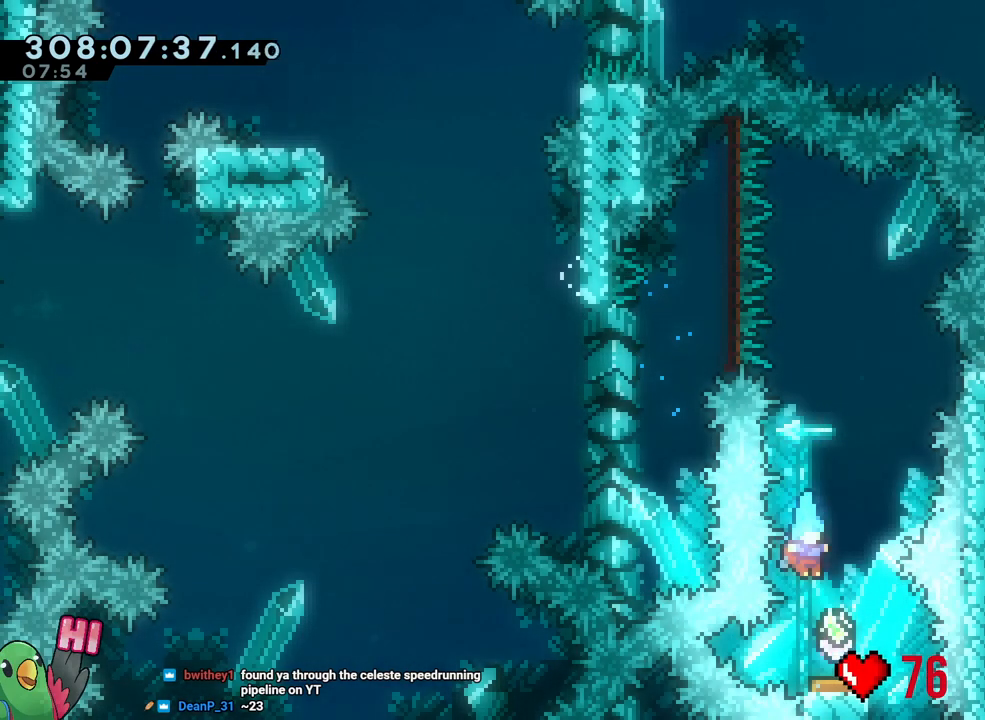
{"dt_ms": 500, "buttons": ["L2"], "left_stick": "center", "right_stick": "center", "events": []}
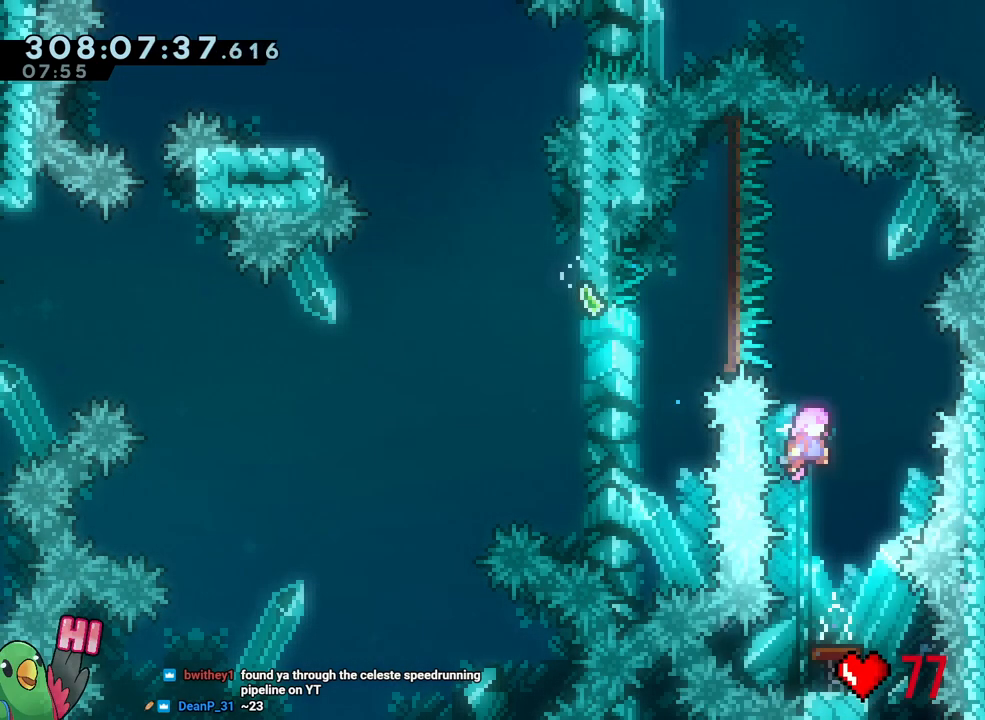
{"dt_ms": 500, "buttons": [], "left_stick": "up", "right_stick": "center", "events": [[117, "left_stick", "left"], [200, "Y", "down"], [267, "L2", "up"], [300, "Y", "up"], [500, "left_stick", "up"]]}
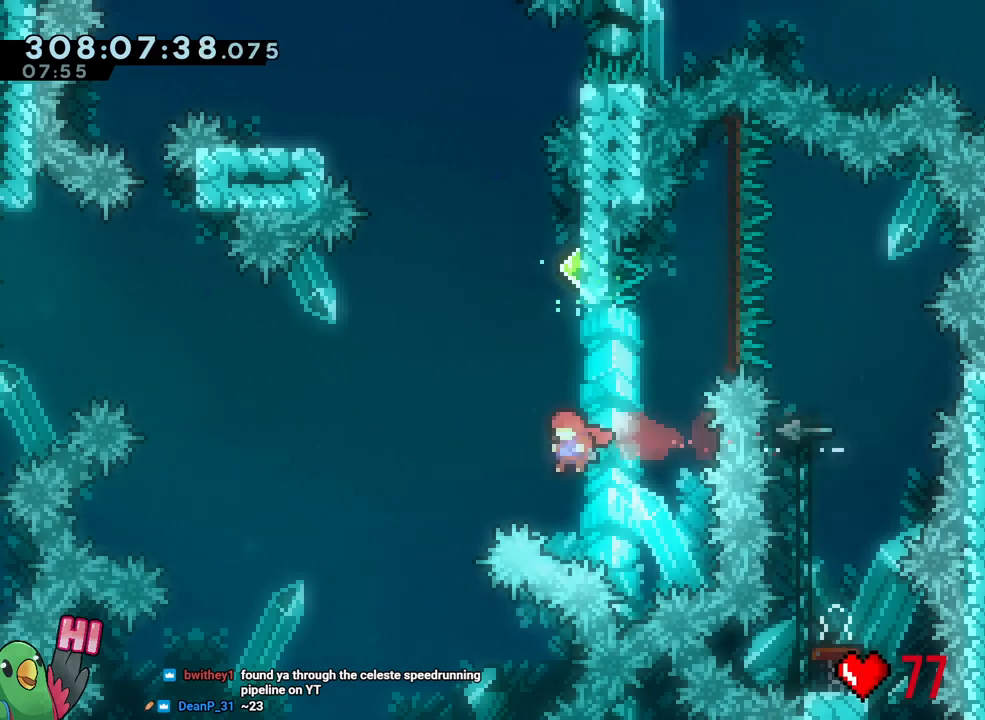
{"dt_ms": 1000, "buttons": ["B", "R1"], "left_stick": "down-right", "right_stick": "center", "events": [[33, "Y", "down"], [167, "Y", "up"], [217, "left_stick", "center"], [300, "B", "down"], [417, "left_stick", "left"], [550, "left_stick", "down-left"], [750, "Y", "down"], [800, "R1", "down"], [817, "Y", "up"], [867, "left_stick", "down-right"]]}
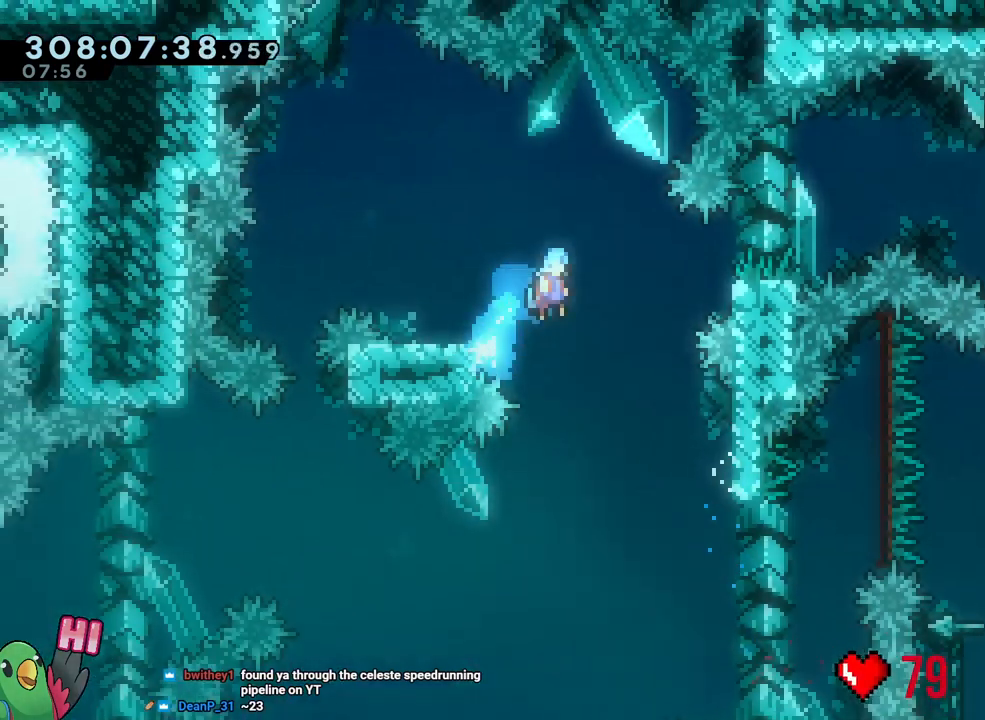
{"dt_ms": 1000, "buttons": [], "left_stick": "center", "right_stick": "center"}
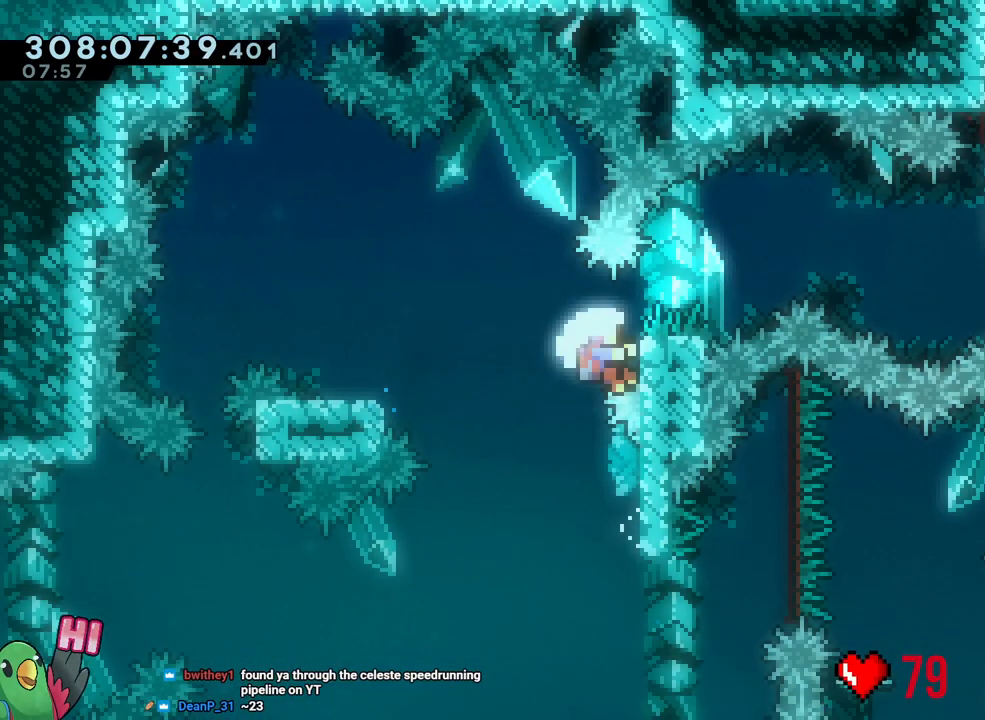
{"dt_ms": 500, "buttons": ["L2", "R1"], "left_stick": "center", "right_stick": "center", "events": [[67, "R1", "down"], [367, "L2", "down"]]}
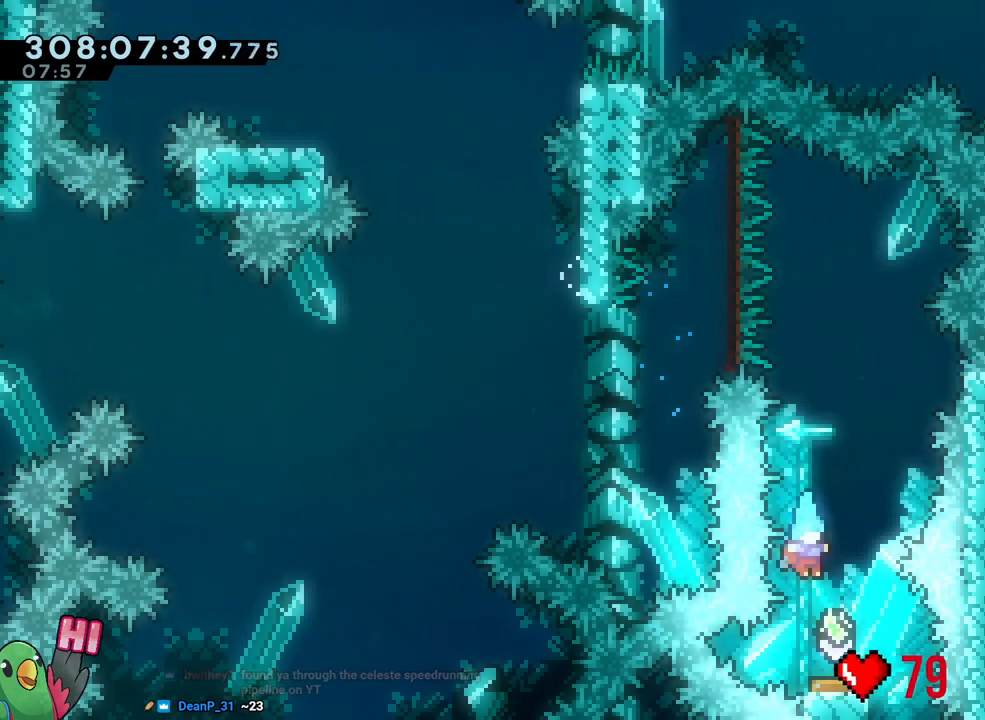
{"dt_ms": 500, "buttons": ["L2"], "left_stick": "center", "right_stick": "center", "events": [[300, "R1", "up"]]}
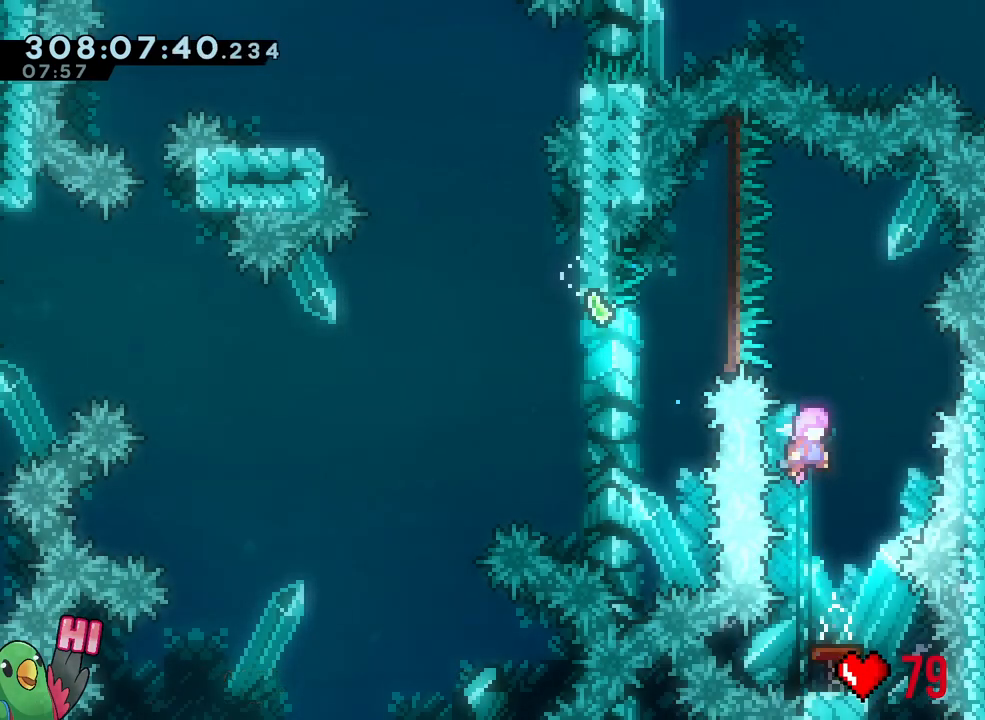
{"dt_ms": 500, "buttons": [], "left_stick": "up", "right_stick": "center", "events": [[83, "left_stick", "left"], [200, "Y", "down"], [300, "L2", "up"], [300, "Y", "up"], [500, "left_stick", "up"]]}